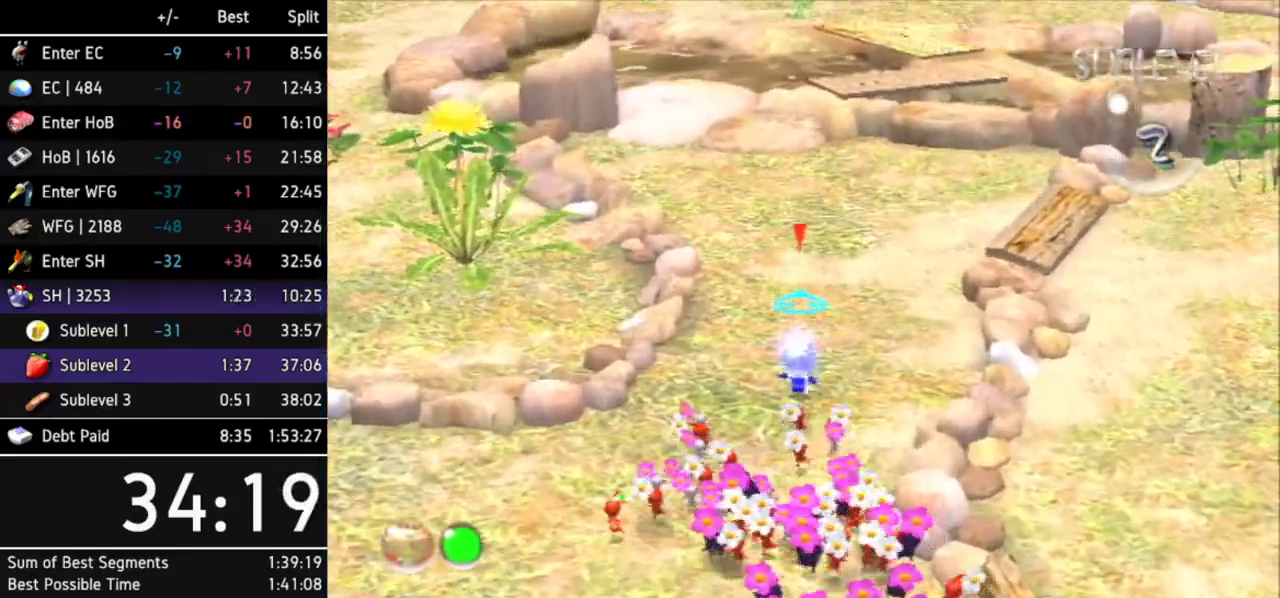
Gameplay with a controller (Nintendo layout); each line is a JSON object with the inputs held at the frame after it. "events" lists button and stick changes between this image and that frame as [ms after this image, input, new state], when the widget could be followed in between. Not read: L2 L3 R3 X other_buttons.
{"buttons": ["R1"], "left_stick": "up", "right_stick": "center", "events": [[100, "R1", "down"]]}
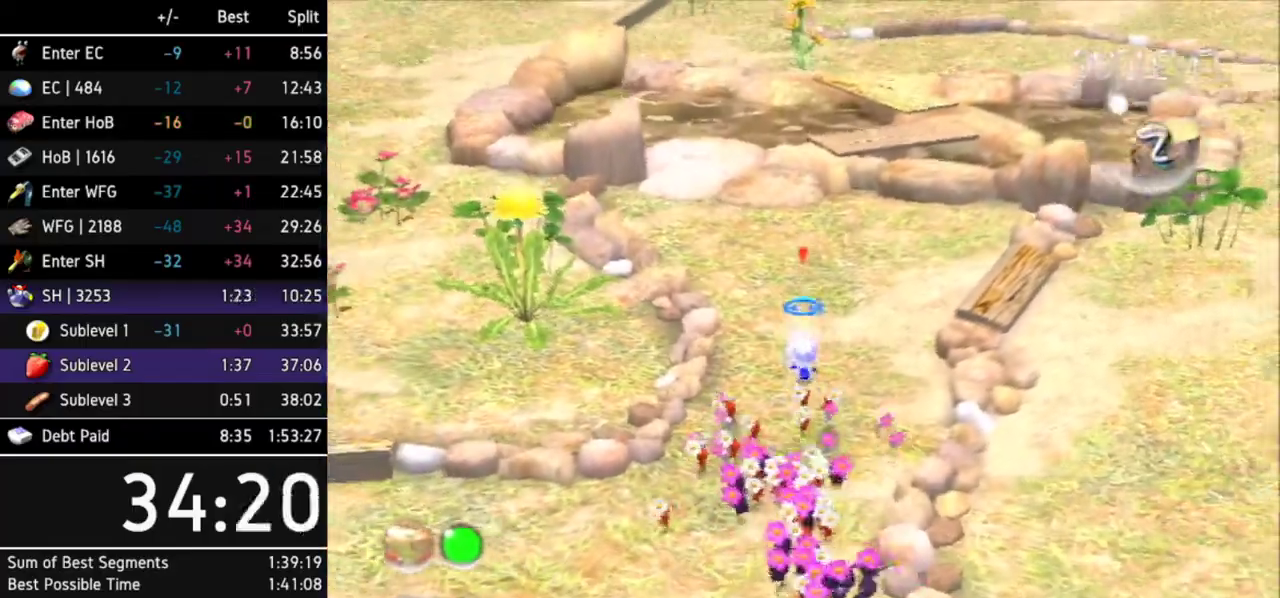
{"buttons": ["R1"], "left_stick": "up", "right_stick": "center", "events": []}
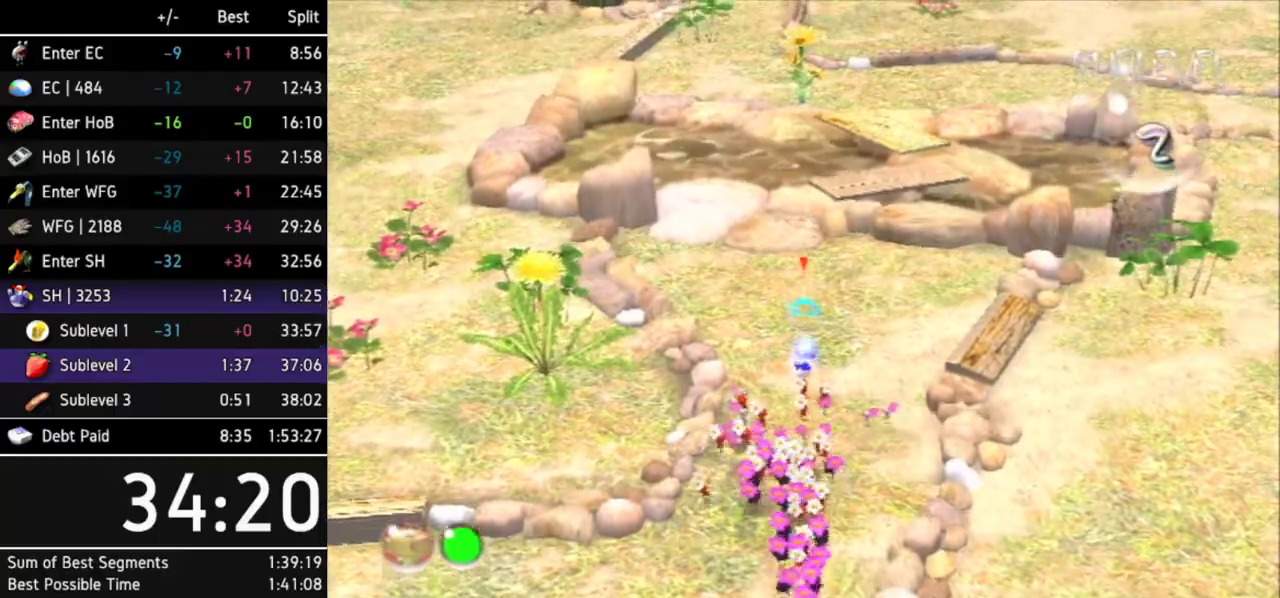
{"buttons": ["R1"], "left_stick": "up", "right_stick": "center", "events": [[167, "left_stick", "center"], [467, "left_stick", "up"]]}
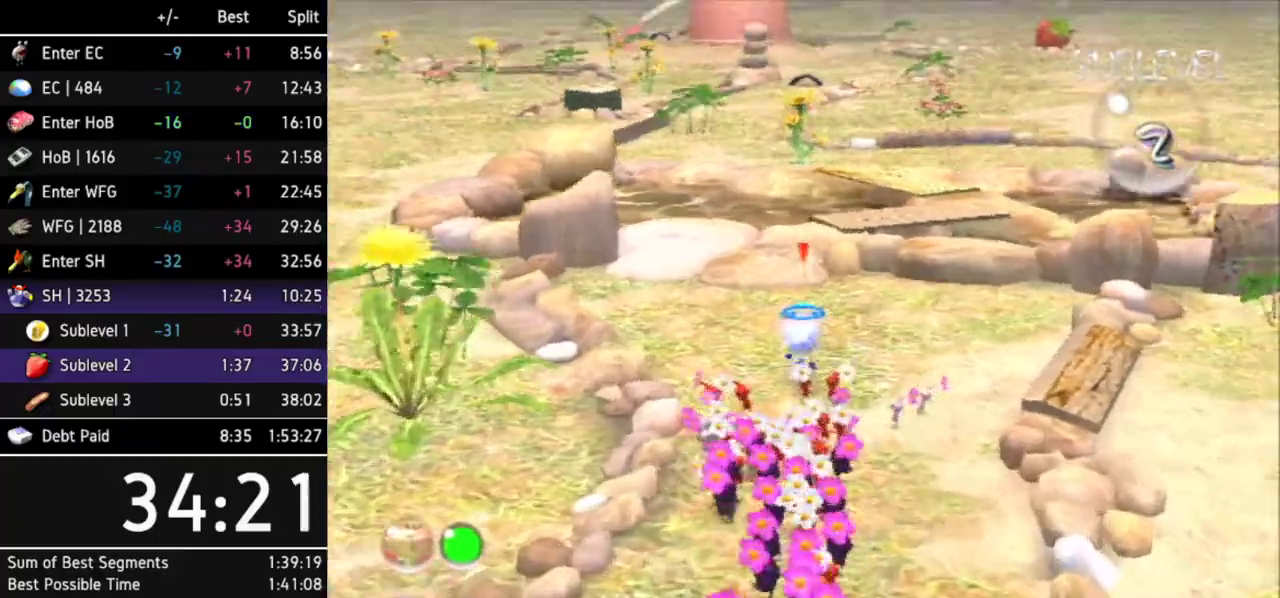
{"buttons": [], "left_stick": "up", "right_stick": "center", "events": [[67, "left_stick", "up-left"], [133, "left_stick", "up"], [233, "left_stick", "up-left"], [433, "R1", "up"], [500, "left_stick", "up"]]}
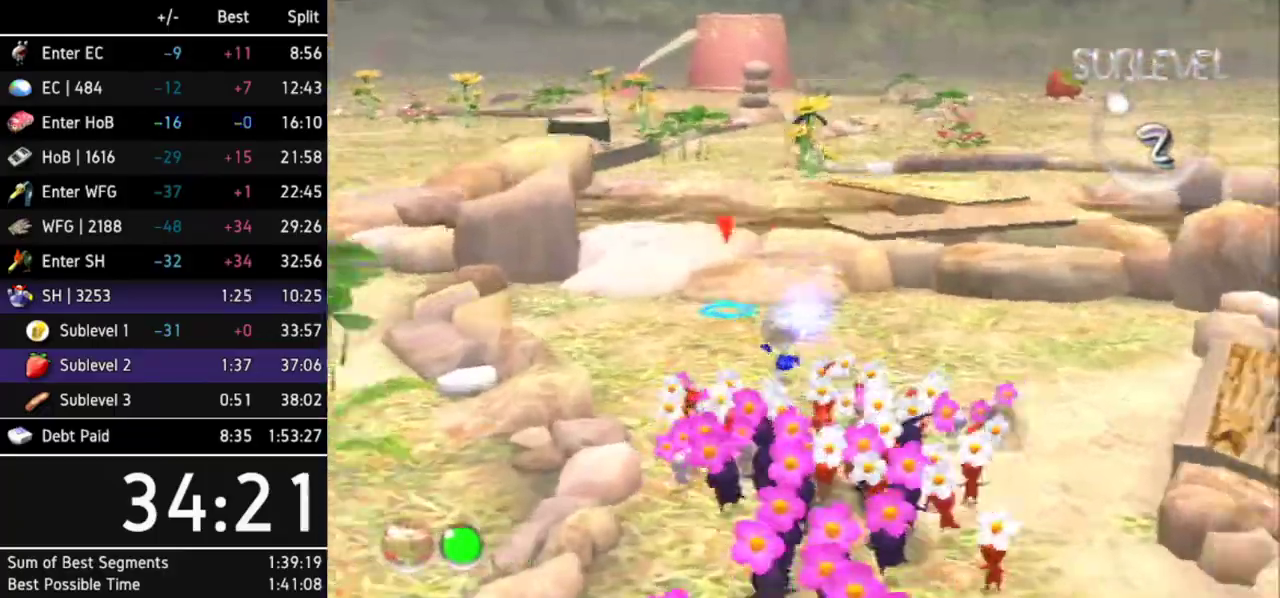
{"buttons": [], "left_stick": "up", "right_stick": "center", "events": [[167, "left_stick", "up-left"], [233, "R1", "down"], [433, "R1", "up"], [467, "left_stick", "up"]]}
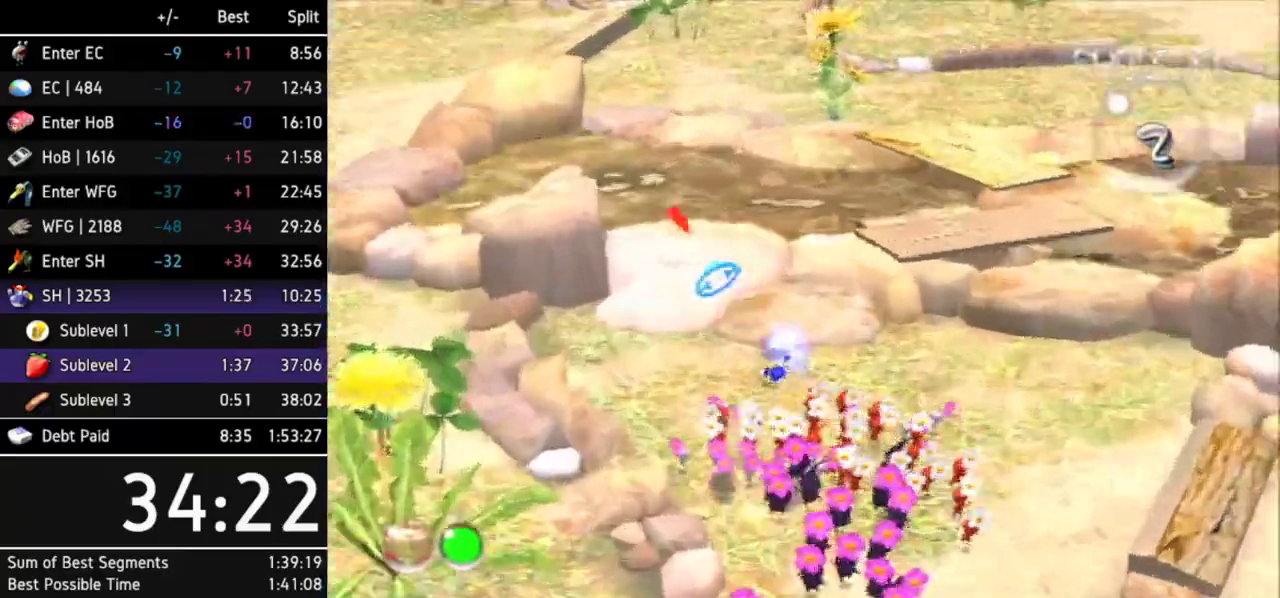
{"buttons": [], "left_stick": "center", "right_stick": "center", "events": [[133, "R1", "down"], [333, "R1", "up"], [400, "left_stick", "center"]]}
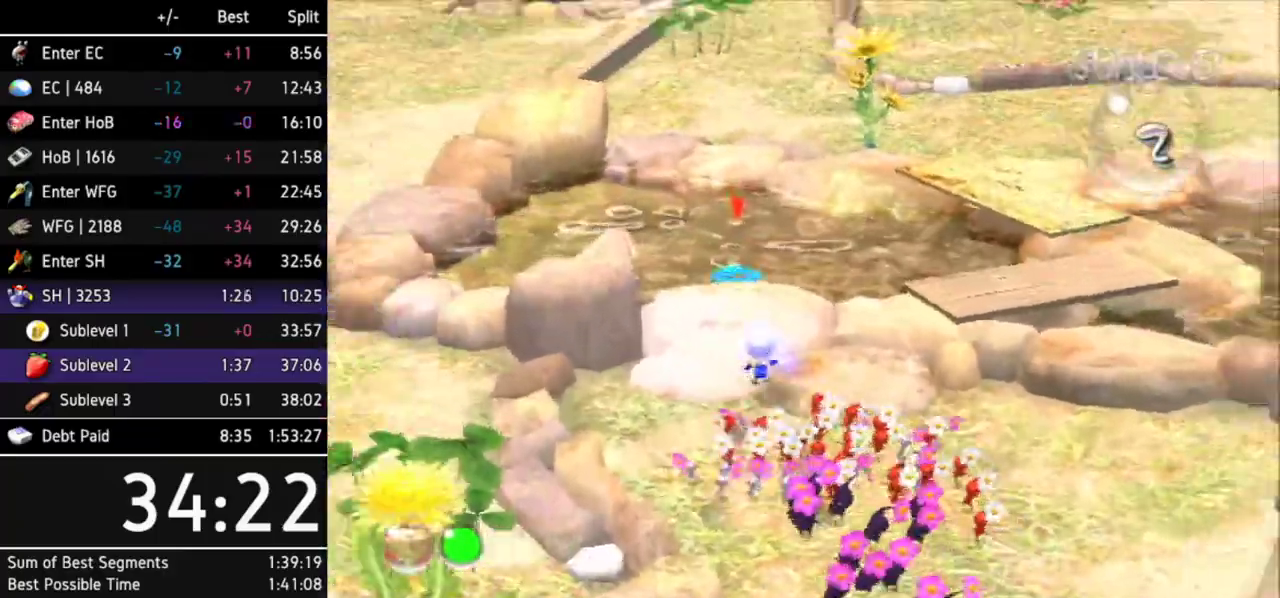
{"buttons": [], "left_stick": "center", "right_stick": "center", "events": [[333, "Z", "down"], [433, "Z", "up"]]}
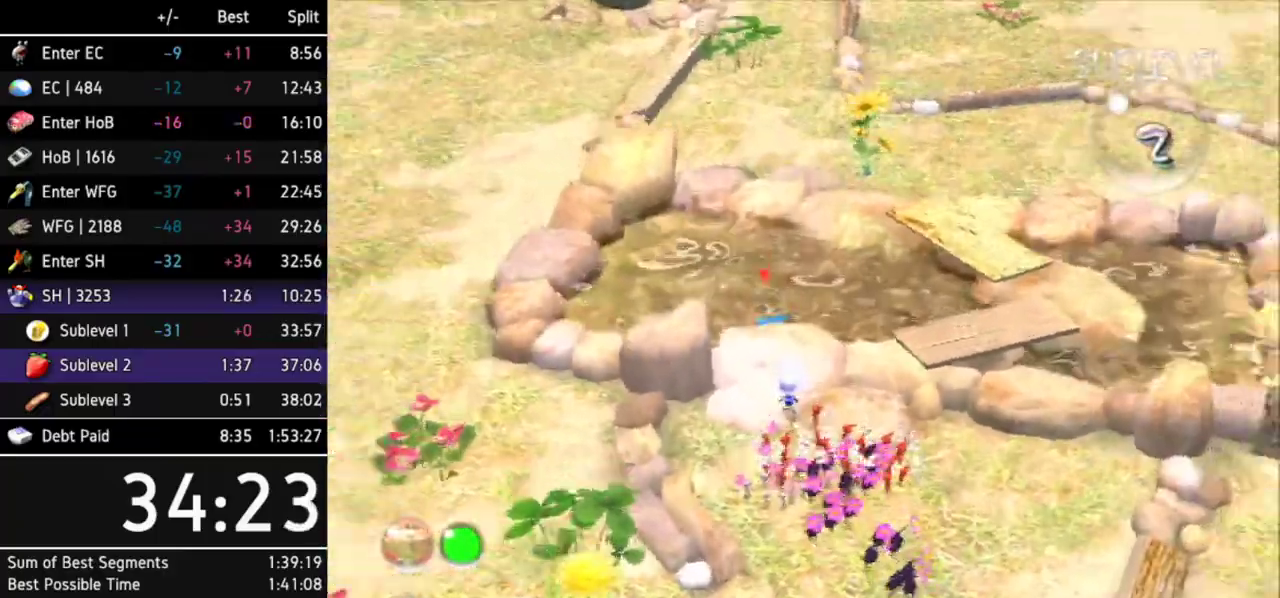
{"buttons": [], "left_stick": "up", "right_stick": "center", "events": [[67, "R1", "down"], [200, "R1", "up"], [333, "R1", "down"], [367, "left_stick", "up"], [433, "R1", "up"]]}
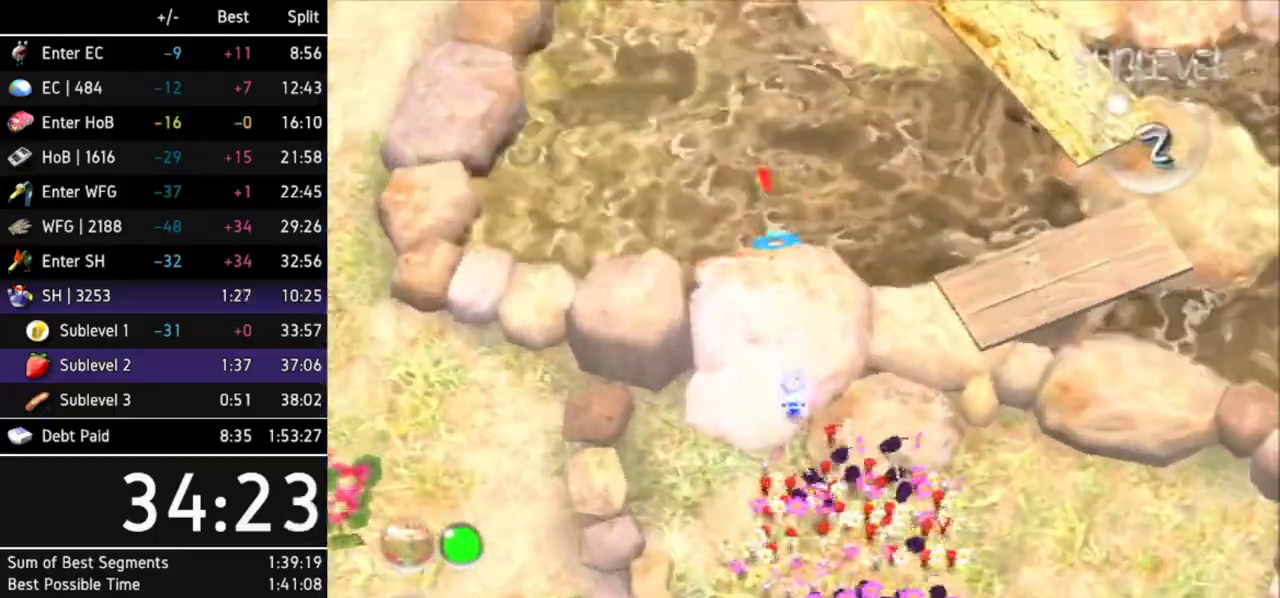
{"buttons": [], "left_stick": "up", "right_stick": "center", "events": []}
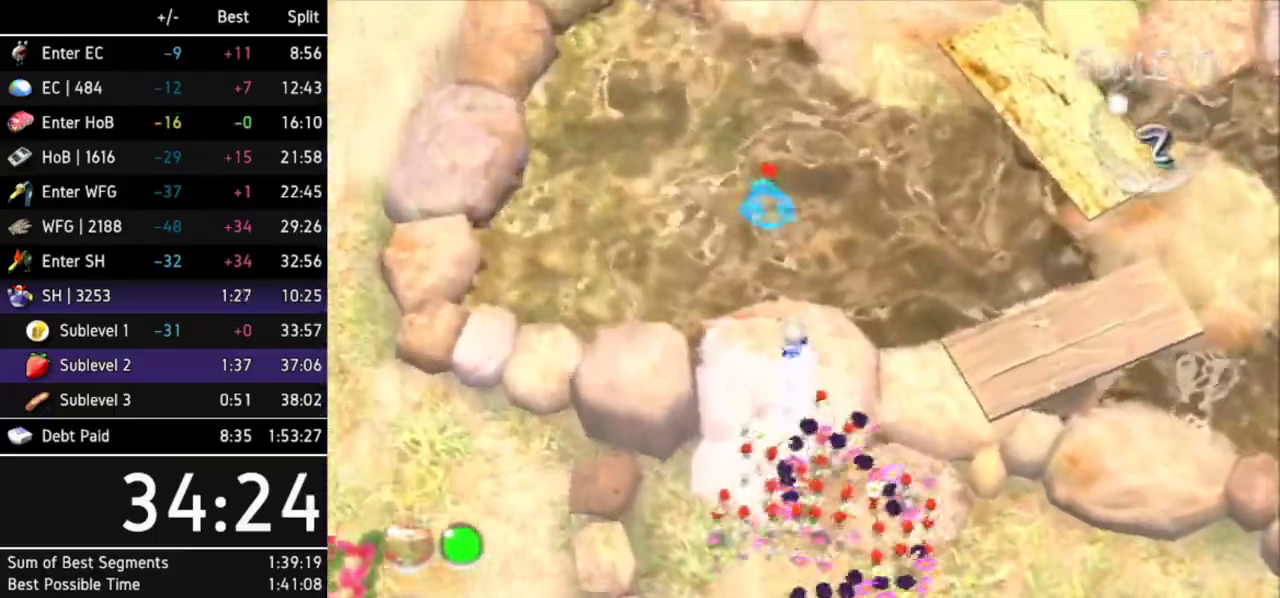
{"buttons": [], "left_stick": "up", "right_stick": "center", "events": []}
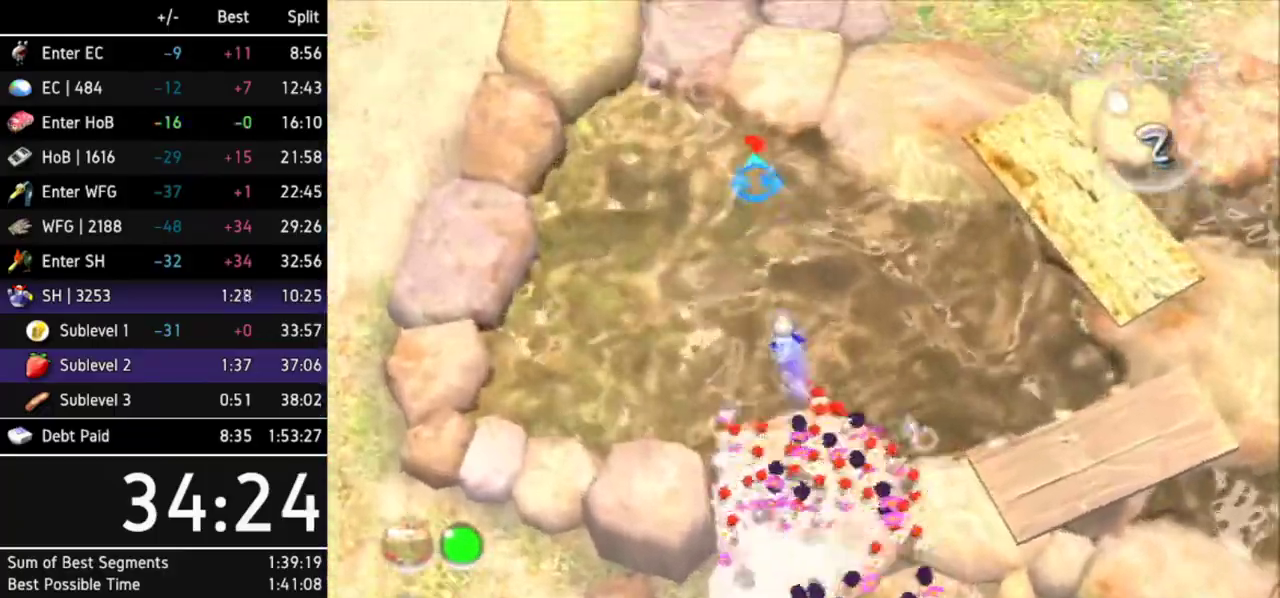
{"buttons": [], "left_stick": "up", "right_stick": "center", "events": []}
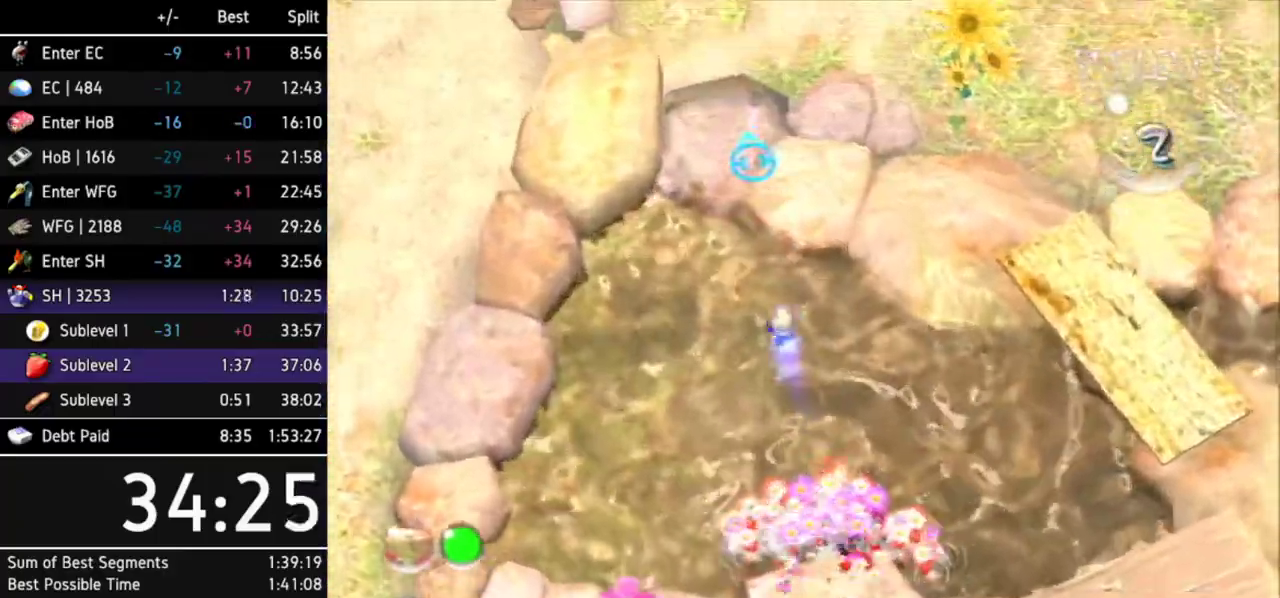
{"buttons": ["B"], "left_stick": "down", "right_stick": "center", "events": [[100, "left_stick", "center"], [167, "left_stick", "down"], [267, "B", "down"]]}
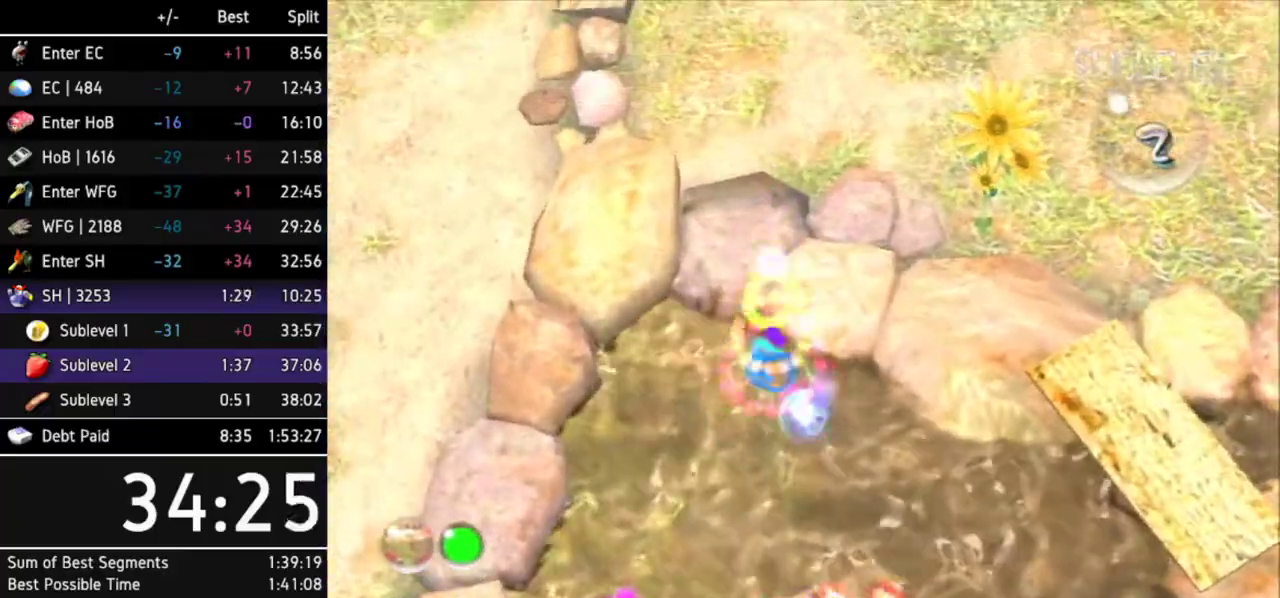
{"buttons": ["B"], "left_stick": "up-left", "right_stick": "center", "events": [[67, "left_stick", "down-right"], [367, "left_stick", "up"], [500, "left_stick", "up-left"]]}
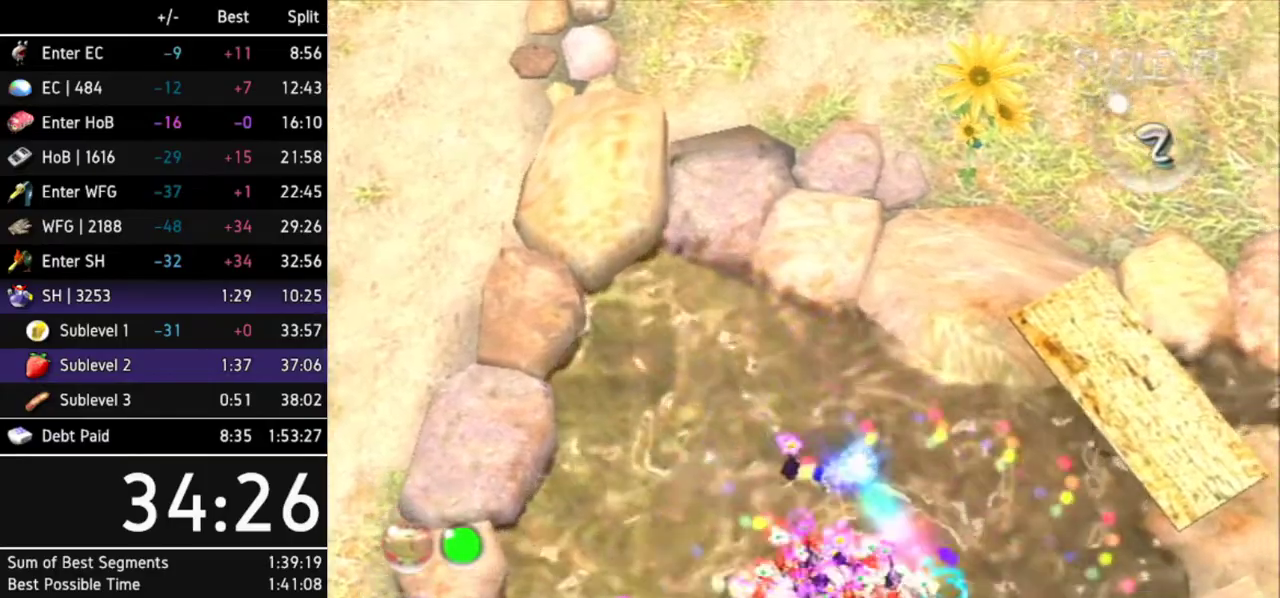
{"buttons": [], "left_stick": "up", "right_stick": "center", "events": [[167, "B", "up"], [200, "left_stick", "up"]]}
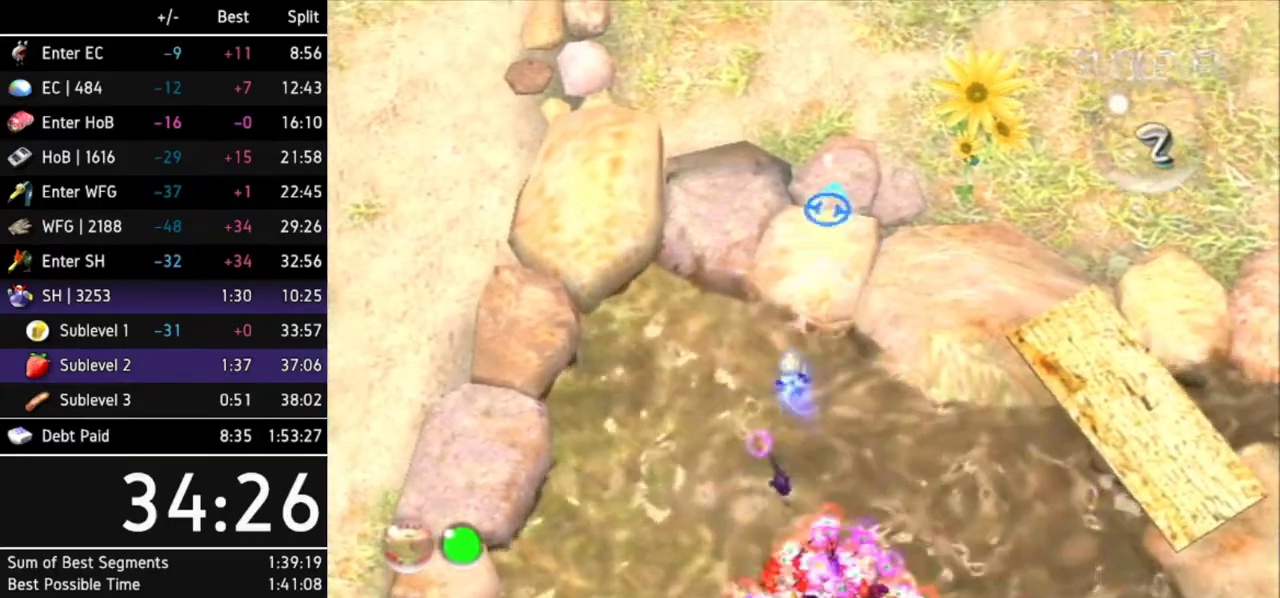
{"buttons": [], "left_stick": "up-right", "right_stick": "center", "events": [[333, "left_stick", "center"], [400, "left_stick", "up"], [467, "left_stick", "up-right"]]}
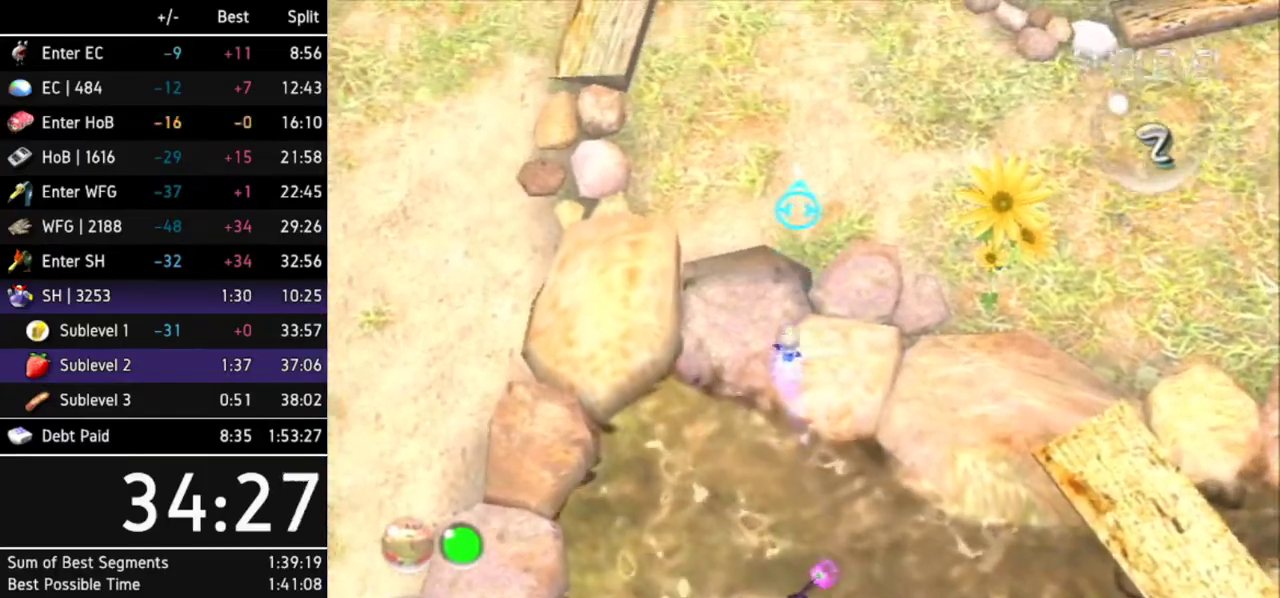
{"buttons": ["B"], "left_stick": "down", "right_stick": "center", "events": [[300, "left_stick", "down-right"], [367, "B", "down"], [400, "left_stick", "down"]]}
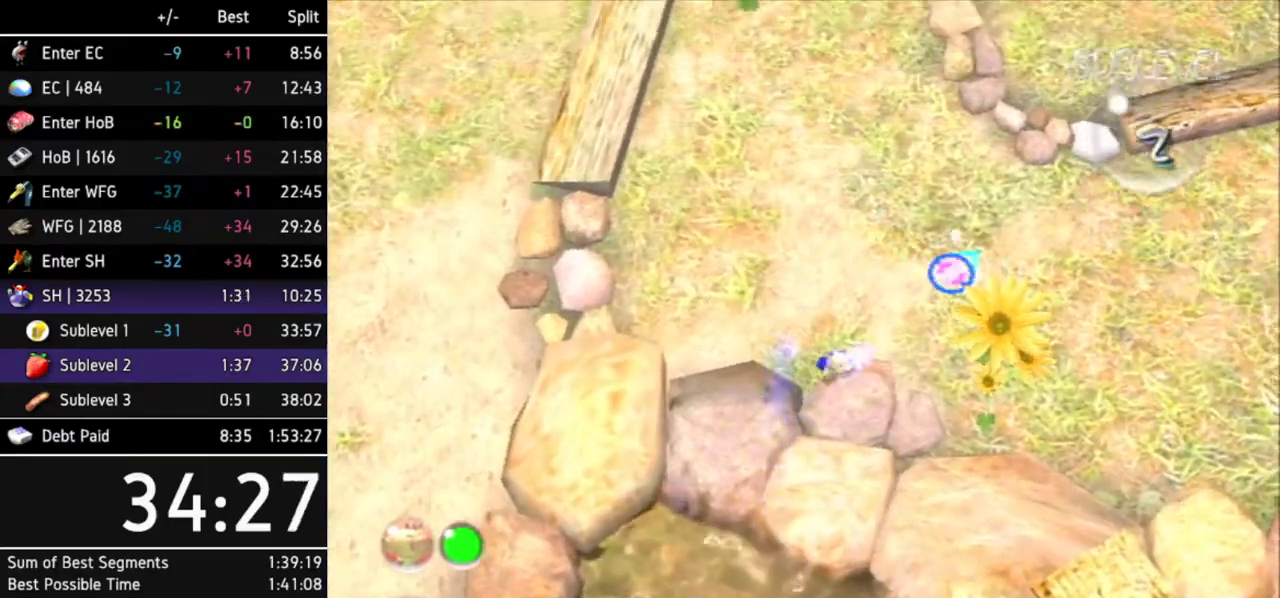
{"buttons": ["B"], "left_stick": "center", "right_stick": "center", "events": [[500, "left_stick", "center"]]}
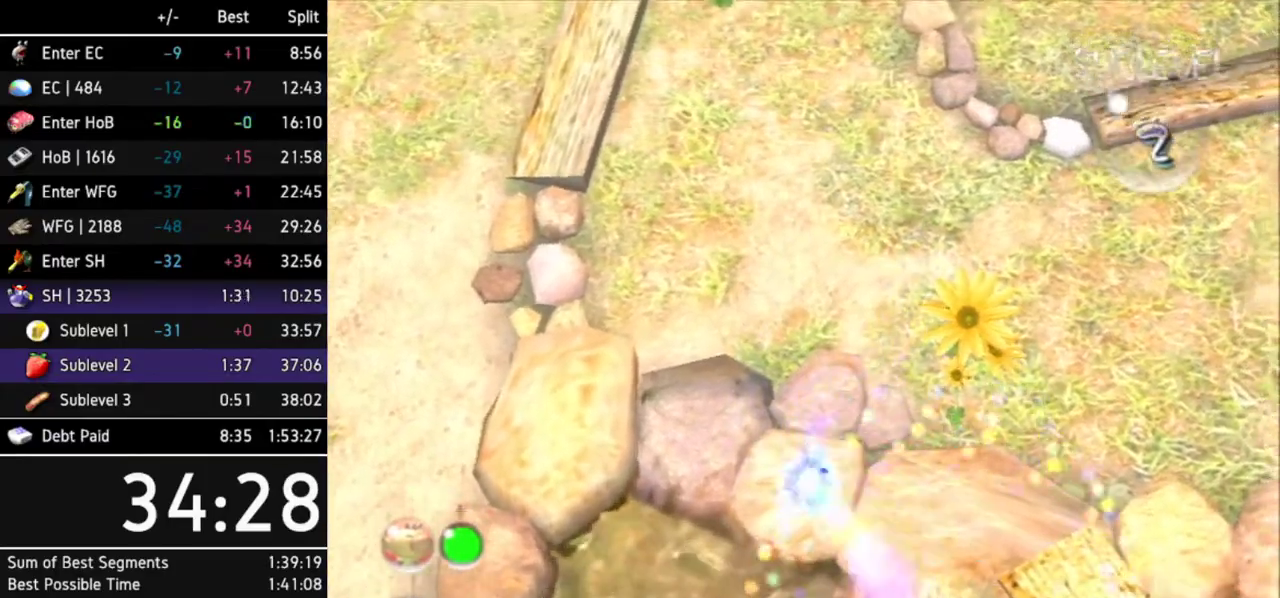
{"buttons": [], "left_stick": "up", "right_stick": "center", "events": [[333, "B", "up"], [400, "left_stick", "up"]]}
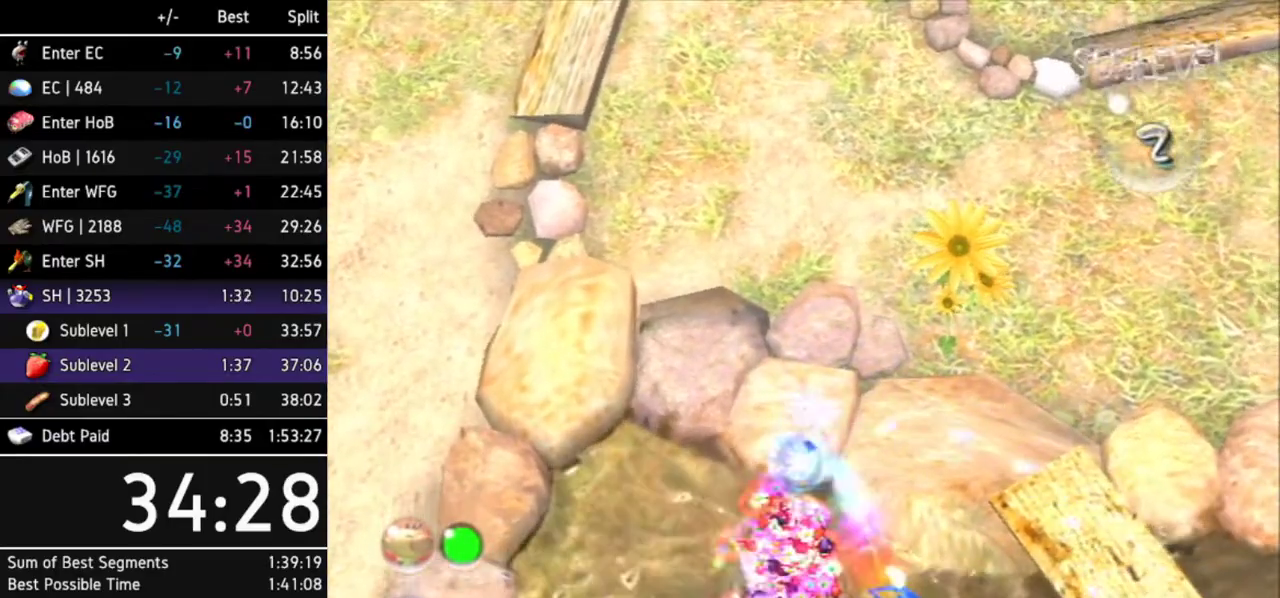
{"buttons": [], "left_stick": "up", "right_stick": "center", "events": []}
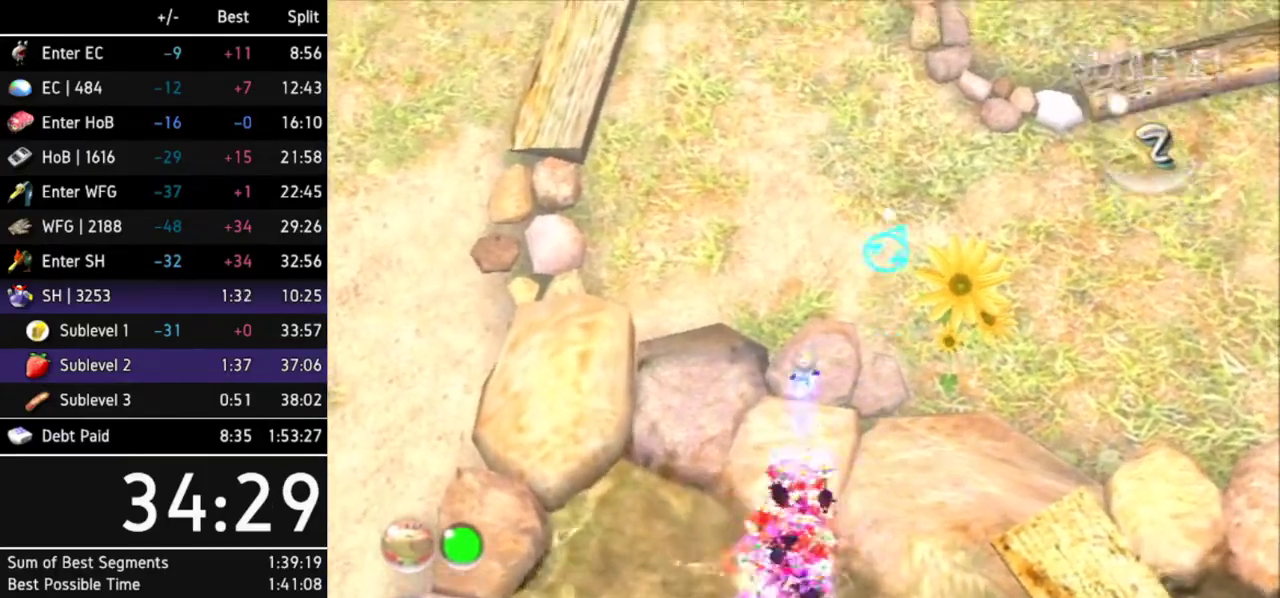
{"buttons": ["B"], "left_stick": "down", "right_stick": "center", "events": [[300, "B", "down"], [333, "left_stick", "down"]]}
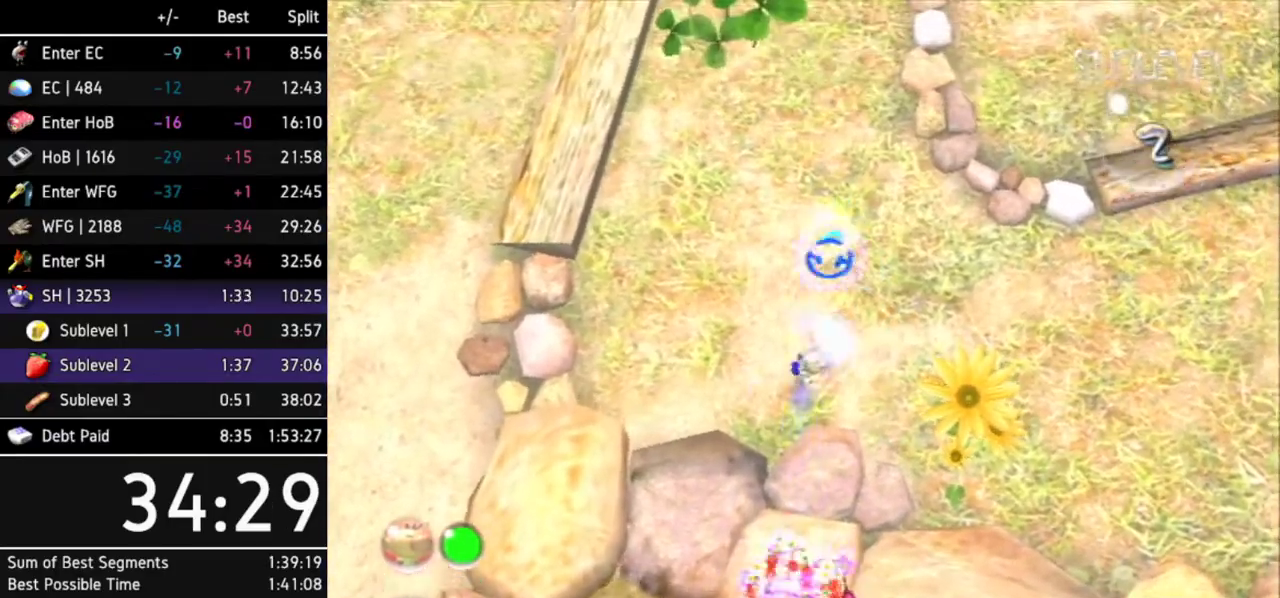
{"buttons": ["B"], "left_stick": "center", "right_stick": "center", "events": [[367, "left_stick", "center"]]}
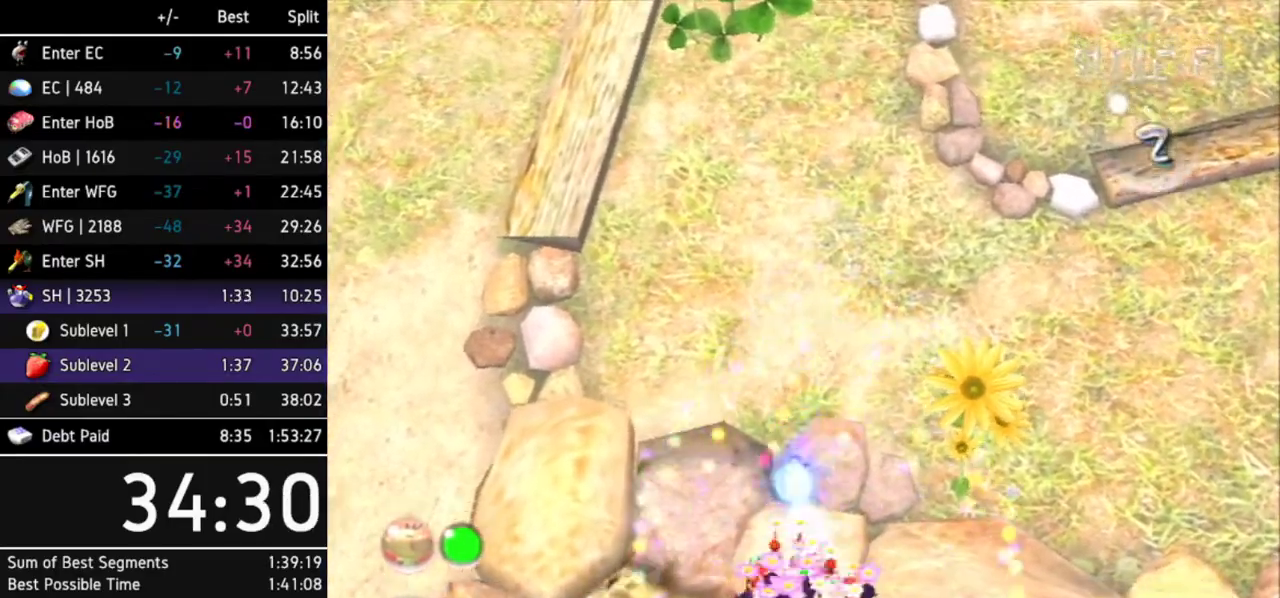
{"buttons": [], "left_stick": "up", "right_stick": "center", "events": [[33, "left_stick", "up"], [200, "B", "up"]]}
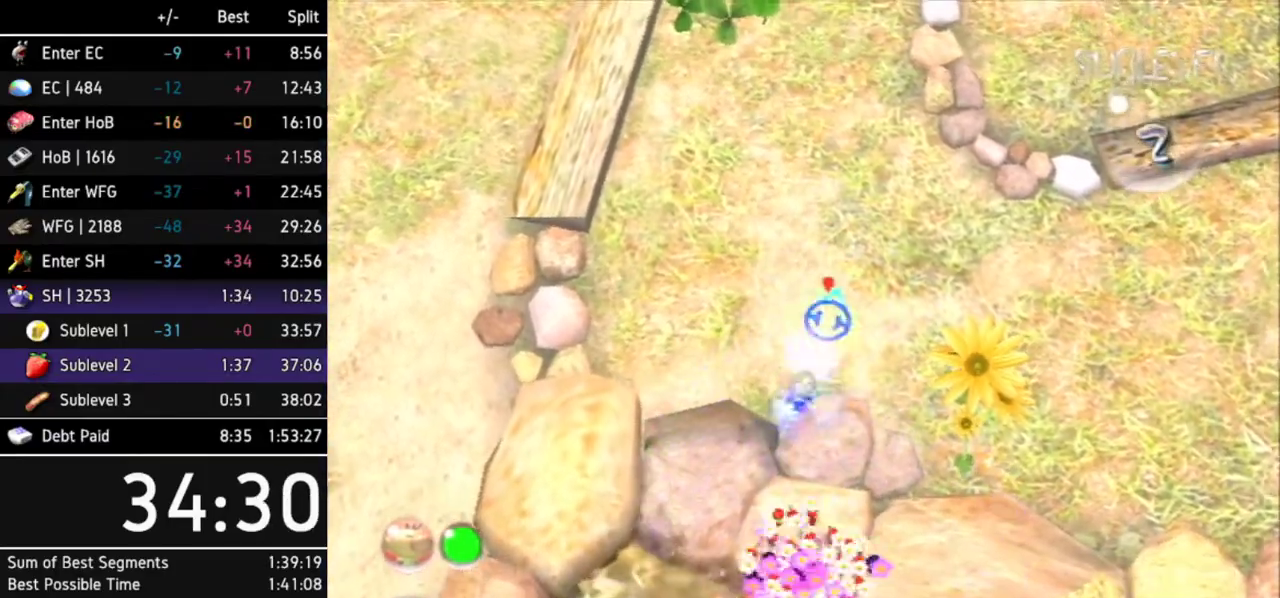
{"buttons": ["B"], "left_stick": "down", "right_stick": "center", "events": [[133, "B", "down"], [133, "left_stick", "center"], [267, "left_stick", "down"]]}
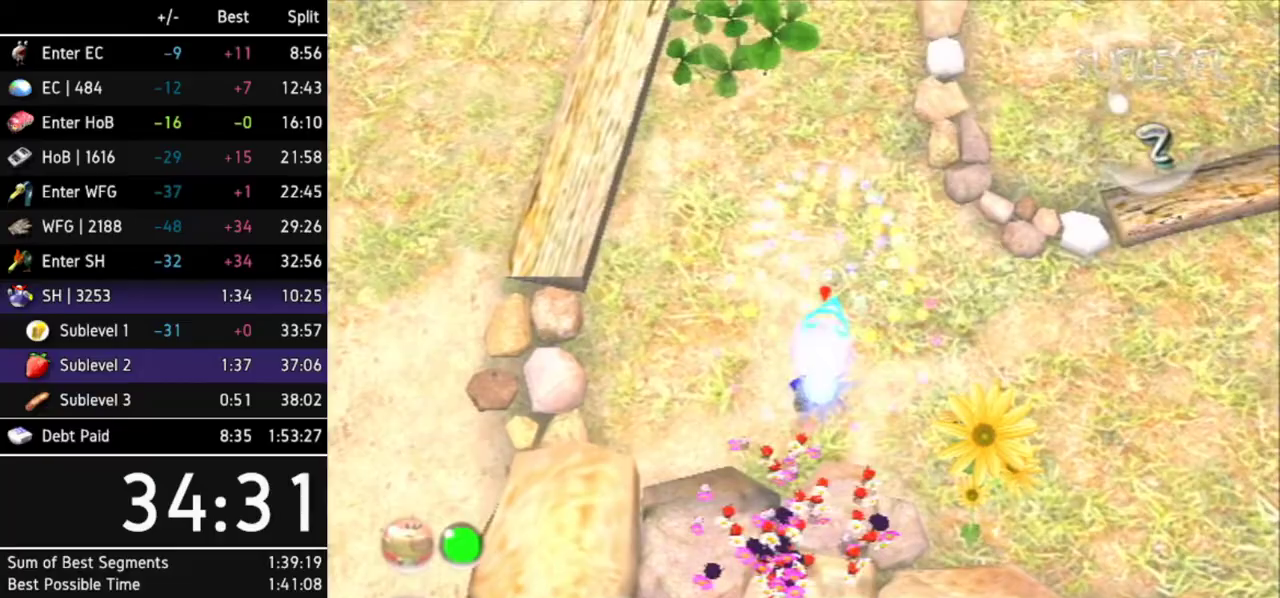
{"buttons": [], "left_stick": "center", "right_stick": "center", "events": [[233, "left_stick", "center"], [467, "B", "up"]]}